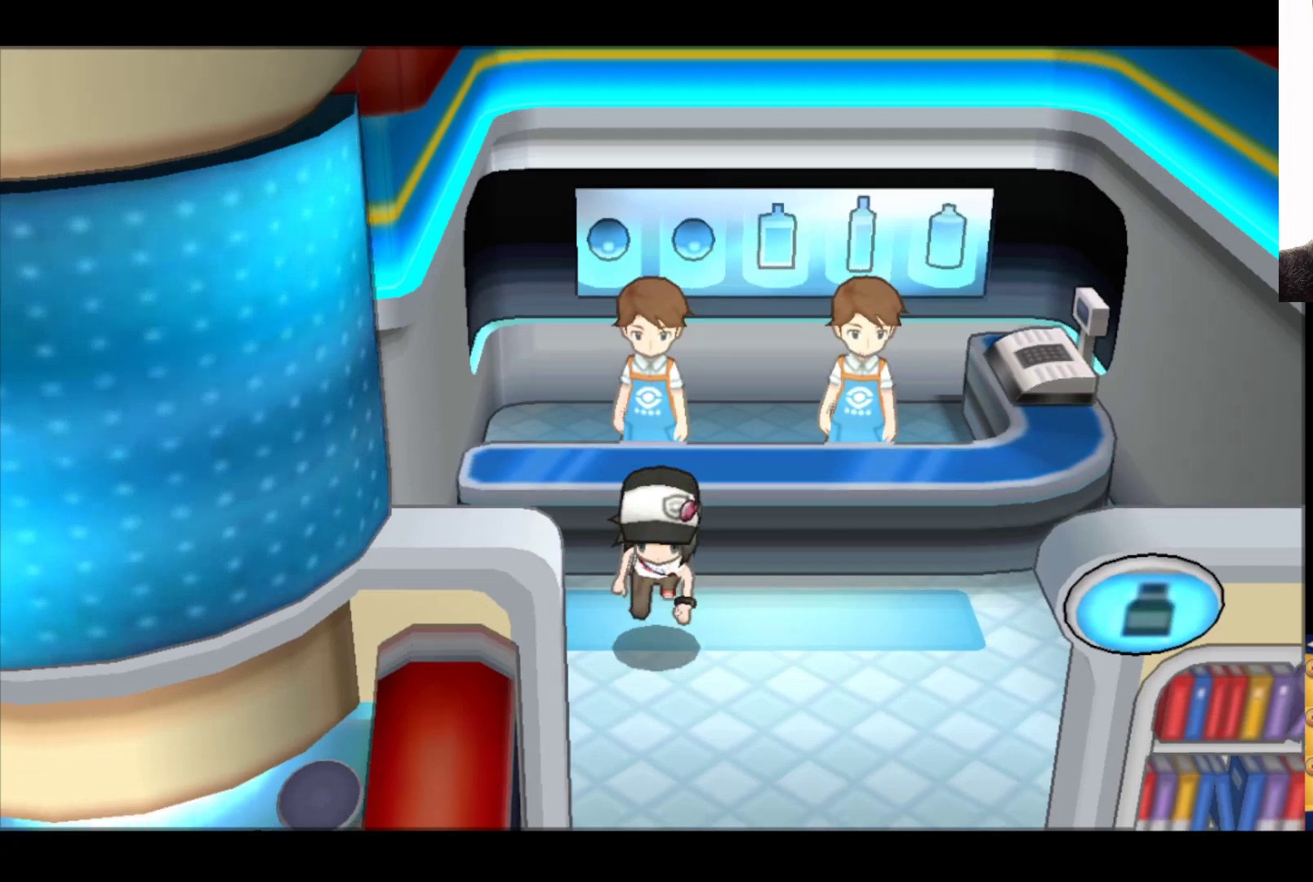
Gameplay with a controller (Xbox layout); each line is a JSON object with the inputs held at the frame after it. "events" lists button and stick changes between this image and that frame as [ms after this image, input, new state], when the widget could be followed in between.
{"buttons": ["B"], "left_stick": "down", "right_stick": "center", "events": [[250, "B", "down"]]}
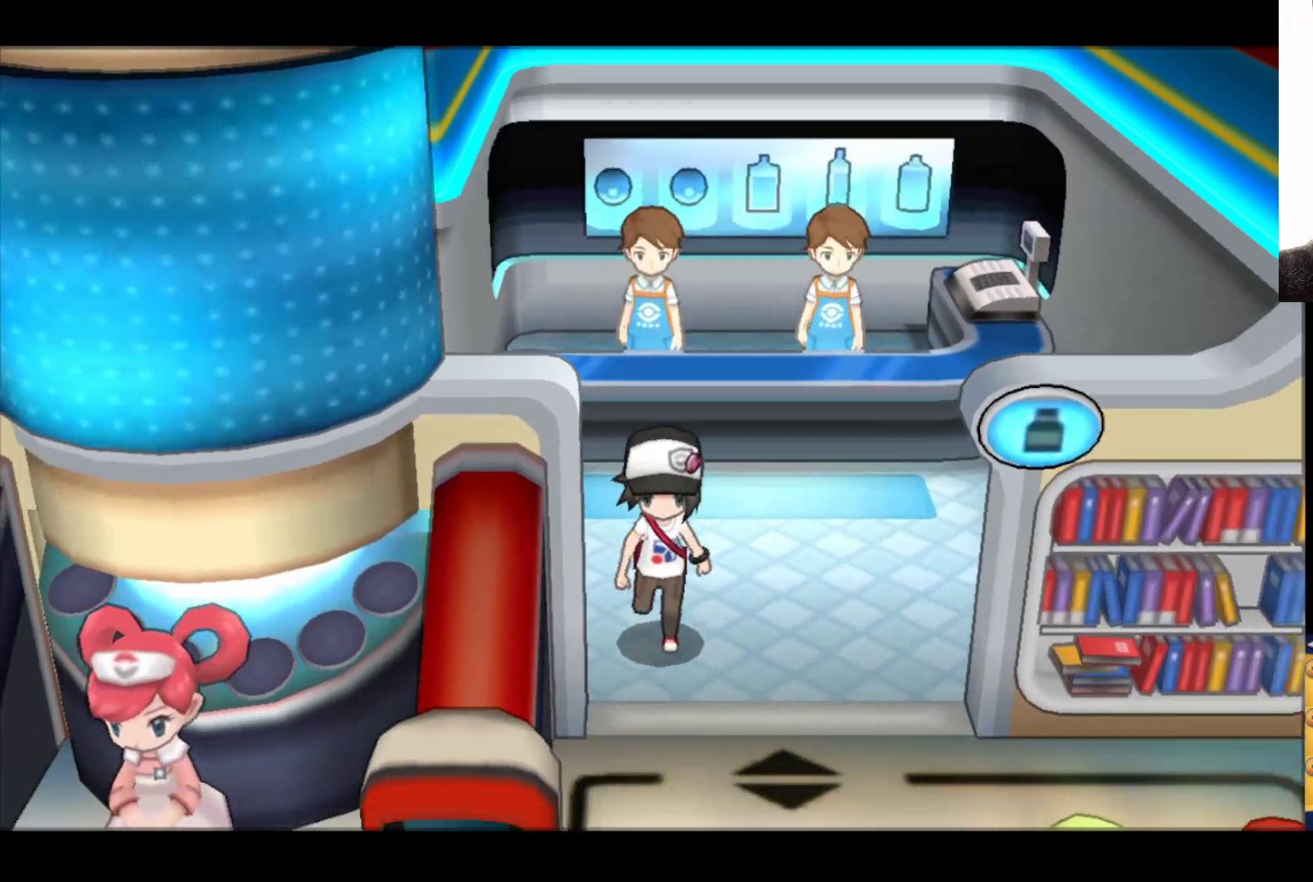
{"buttons": ["B"], "left_stick": "down-left", "right_stick": "center", "events": [[467, "left_stick", "down-left"]]}
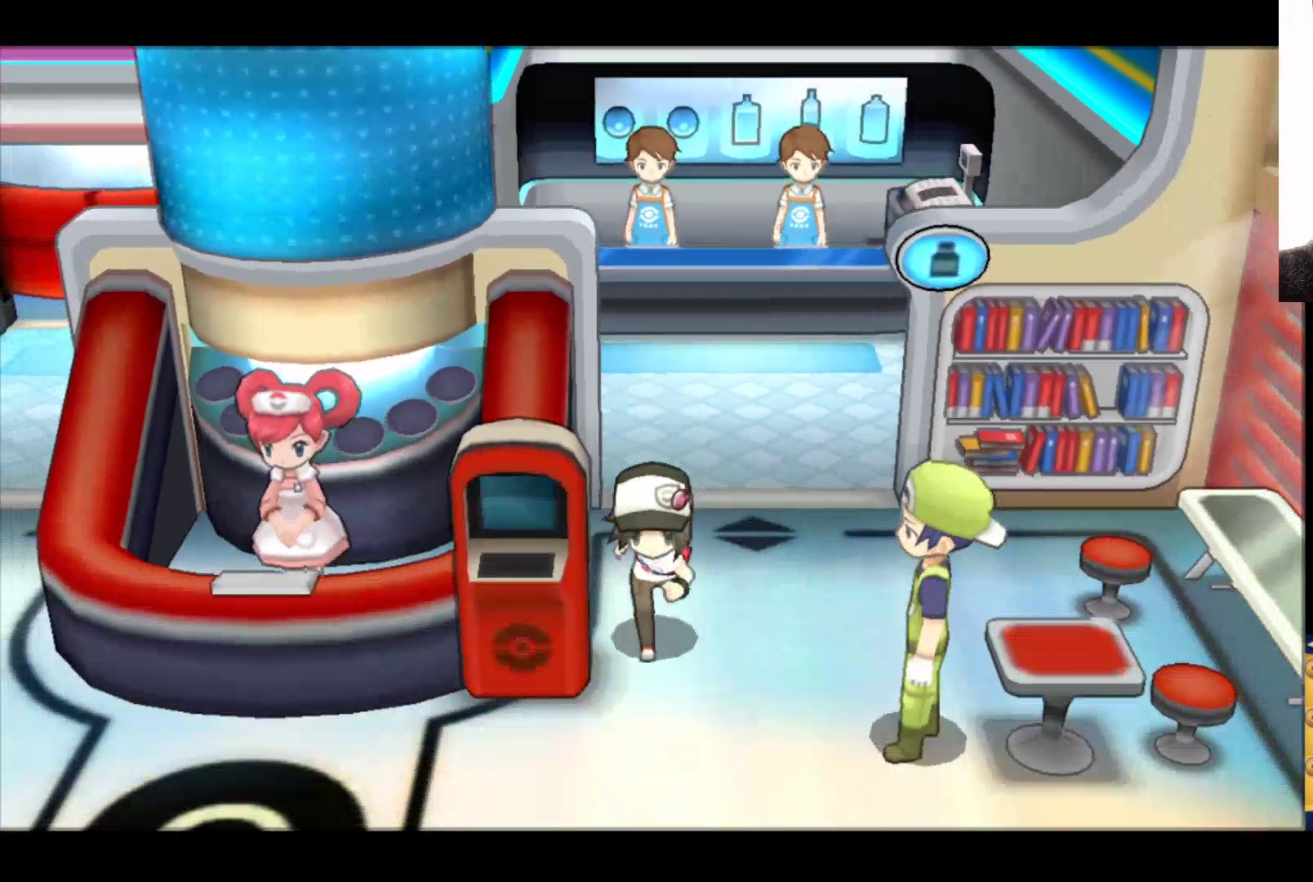
{"buttons": ["B"], "left_stick": "down-left", "right_stick": "center", "events": []}
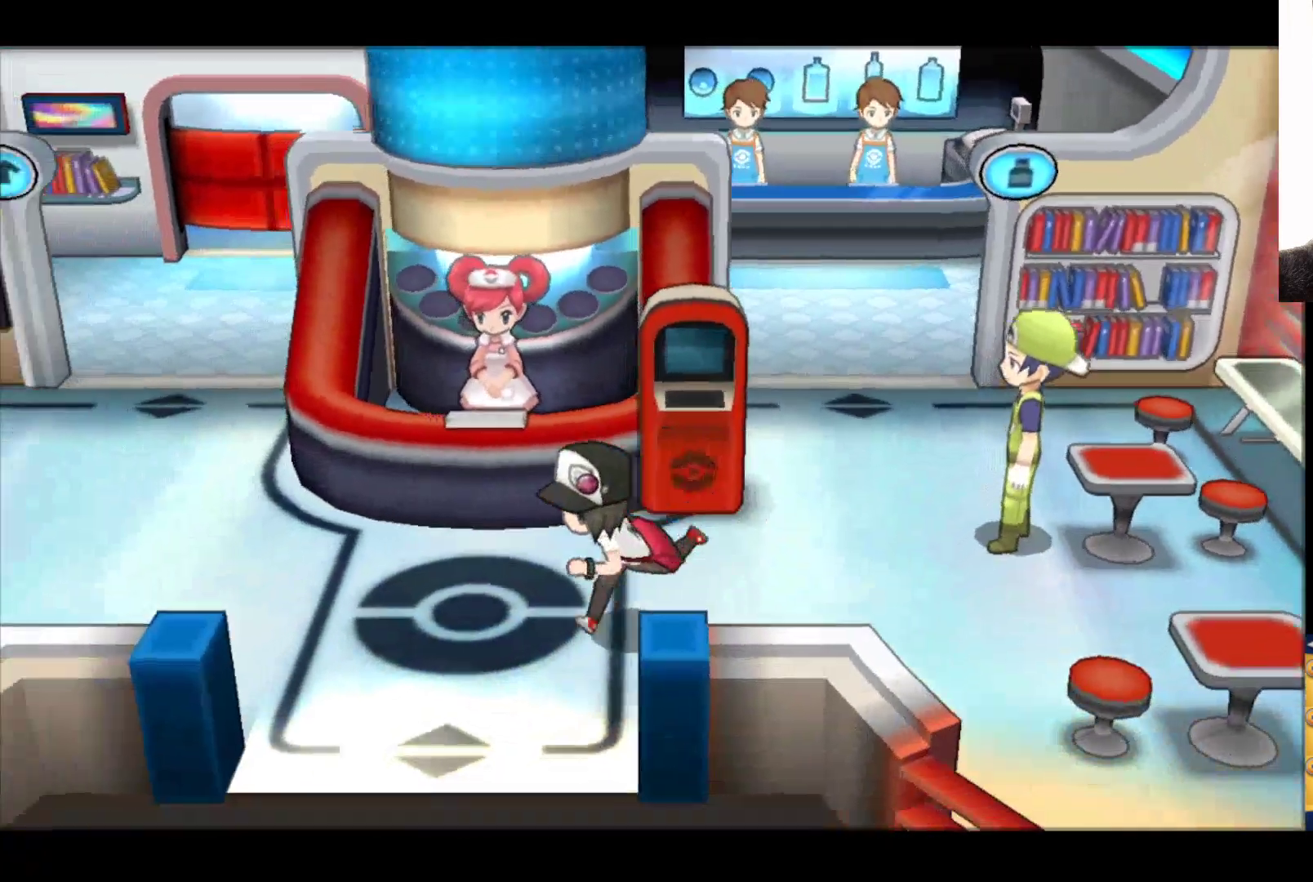
{"buttons": ["B"], "left_stick": "down", "right_stick": "center", "events": [[250, "left_stick", "down"]]}
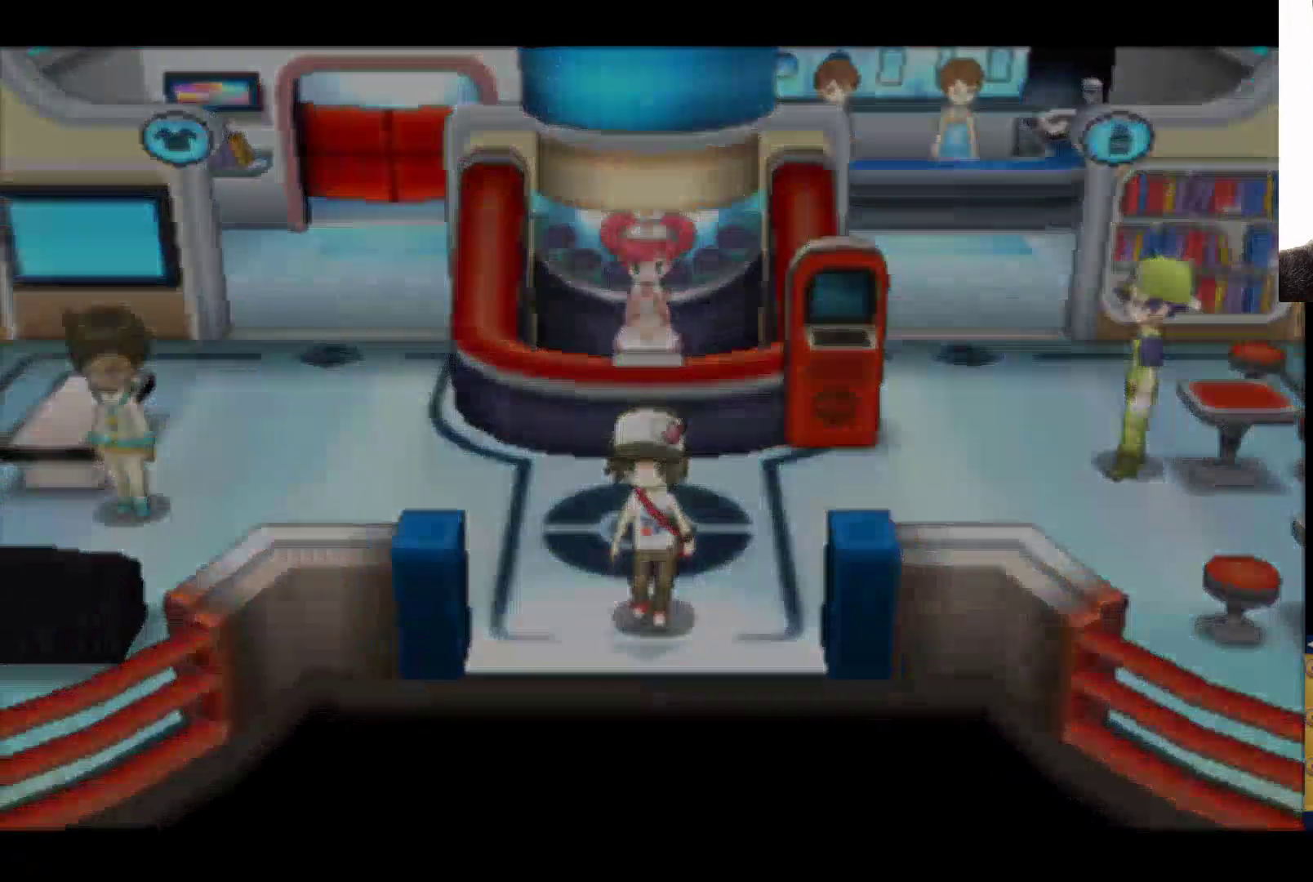
{"buttons": [], "left_stick": "center", "right_stick": "center", "events": [[50, "B", "up"], [317, "left_stick", "center"]]}
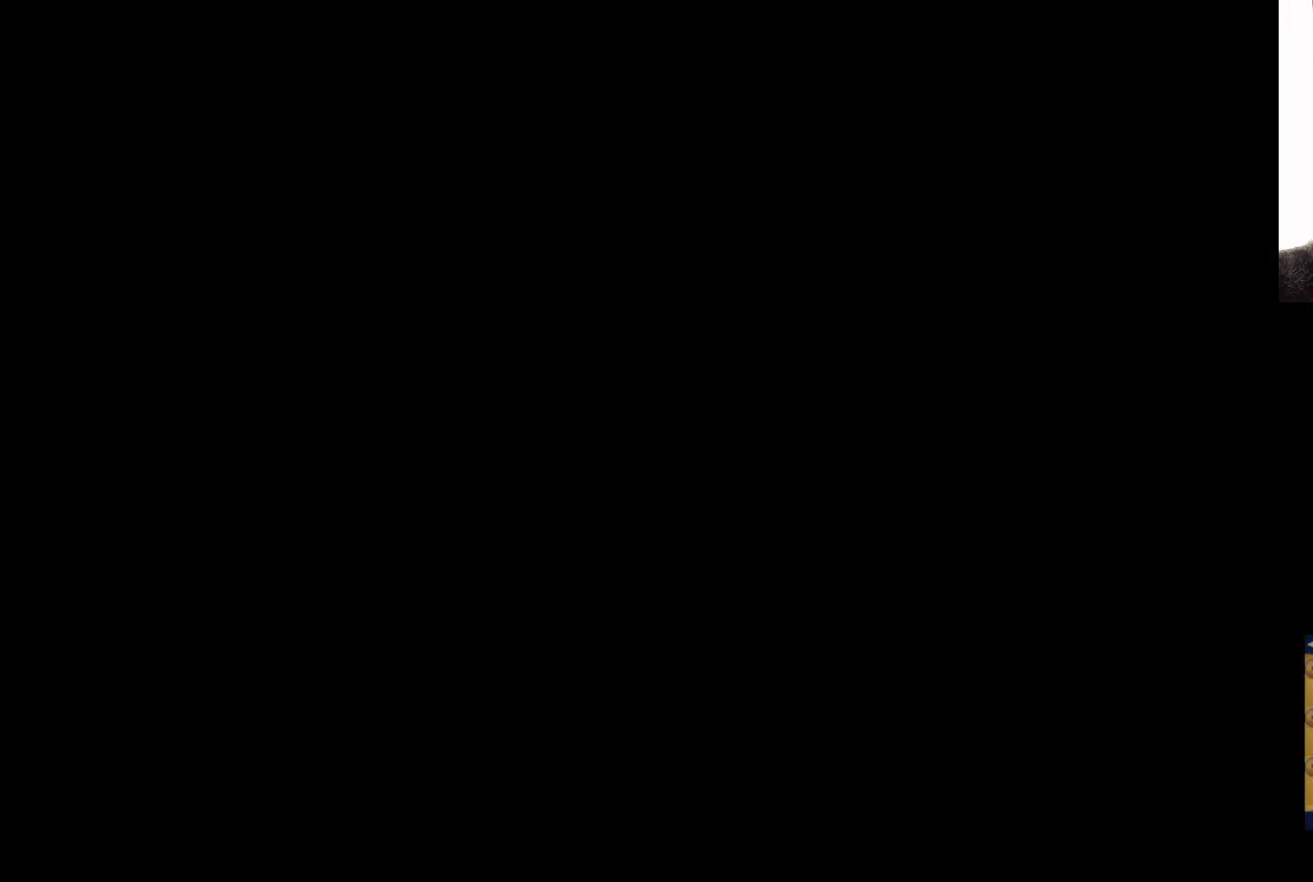
{"buttons": [], "left_stick": "center", "right_stick": "center", "events": []}
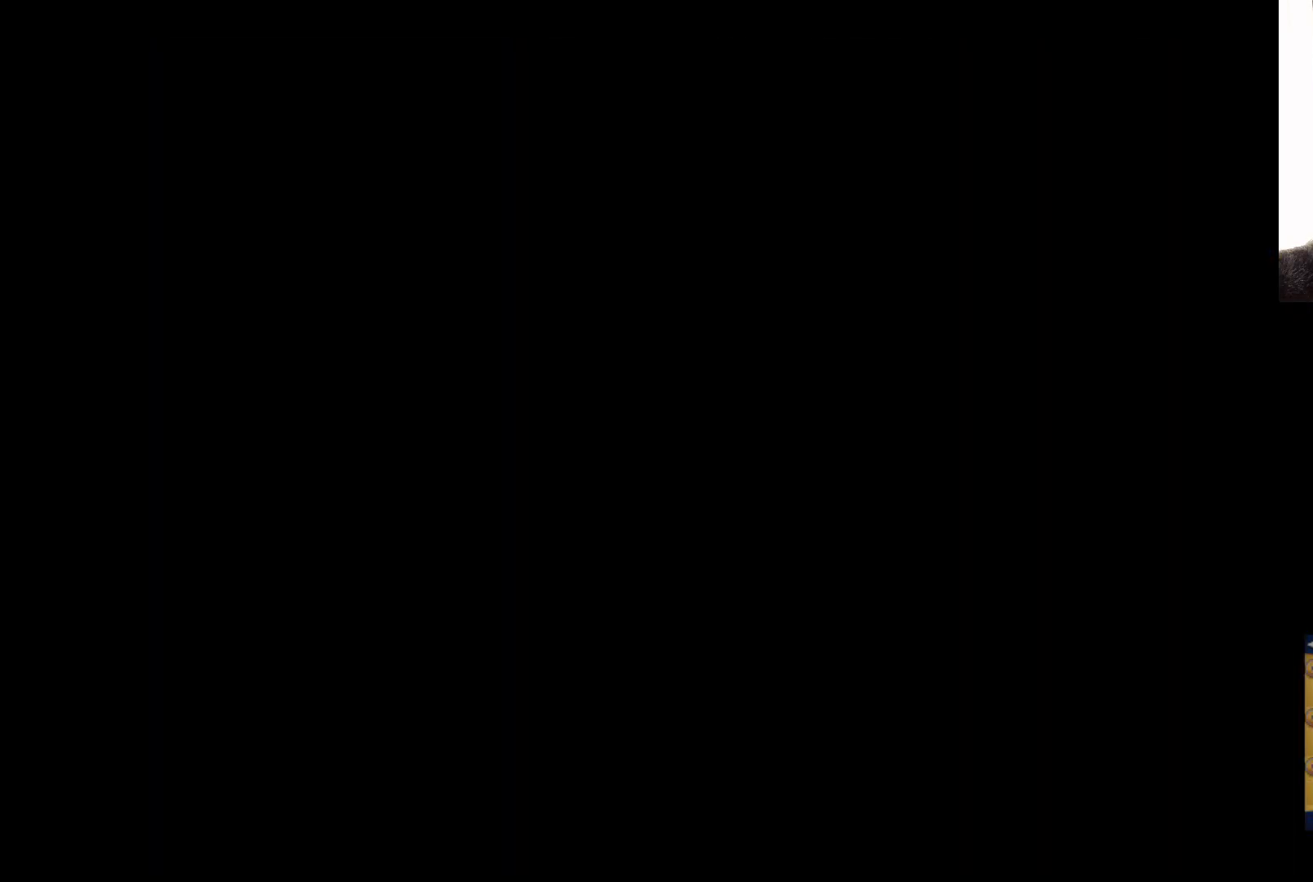
{"buttons": [], "left_stick": "center", "right_stick": "center", "events": []}
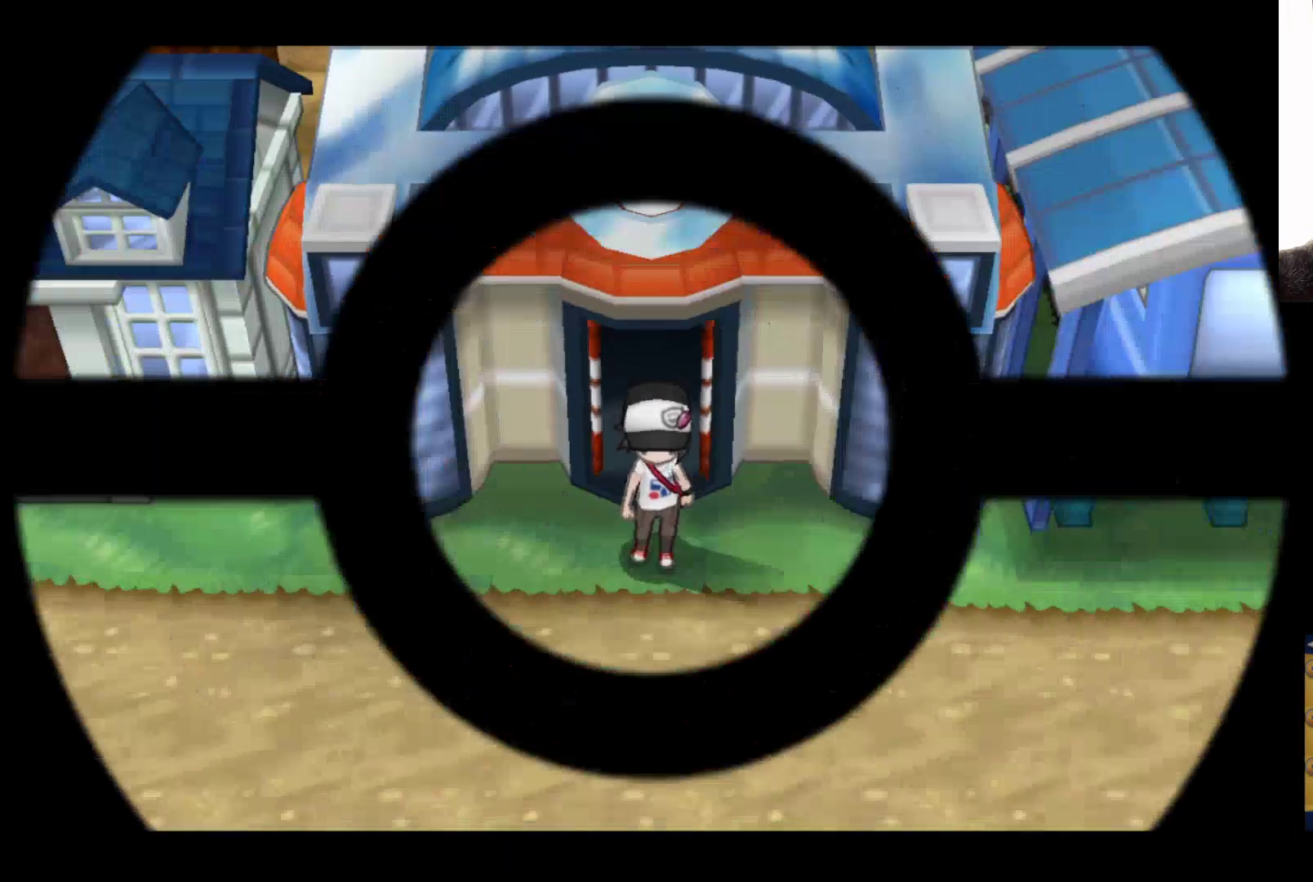
{"buttons": [], "left_stick": "center", "right_stick": "center", "events": []}
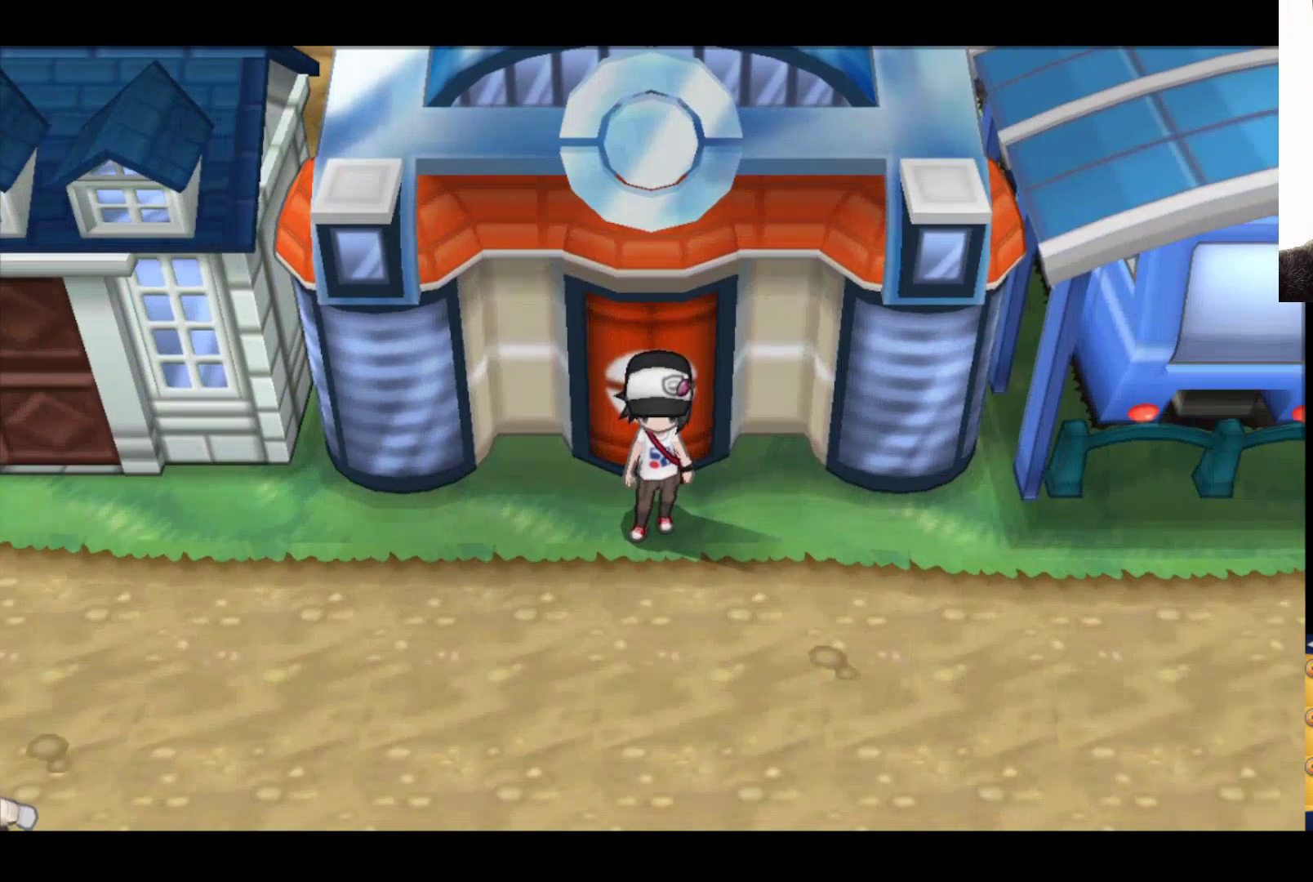
{"buttons": [], "left_stick": "center", "right_stick": "center", "events": [[150, "left_stick", "down"], [500, "left_stick", "center"]]}
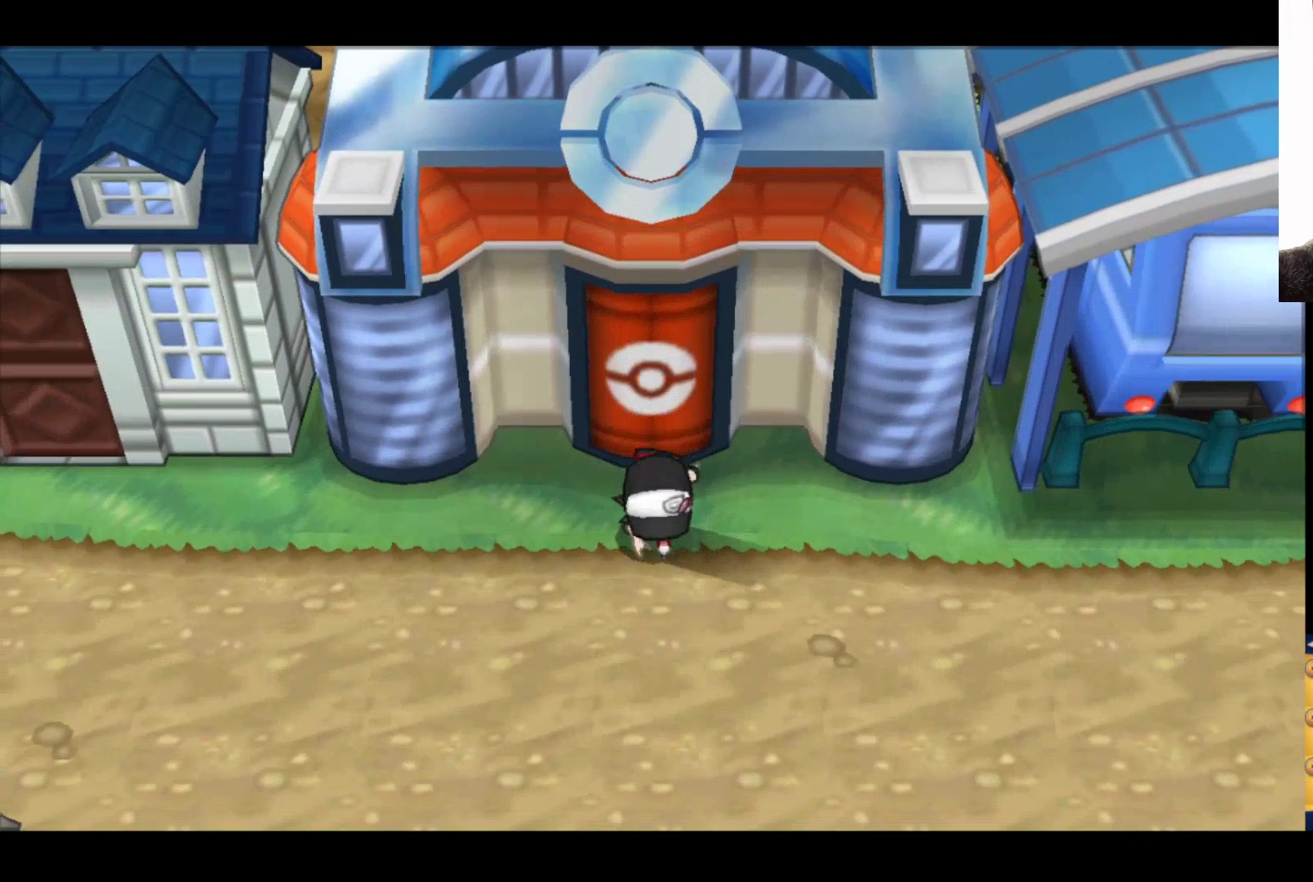
{"buttons": [], "left_stick": "center", "right_stick": "center", "events": []}
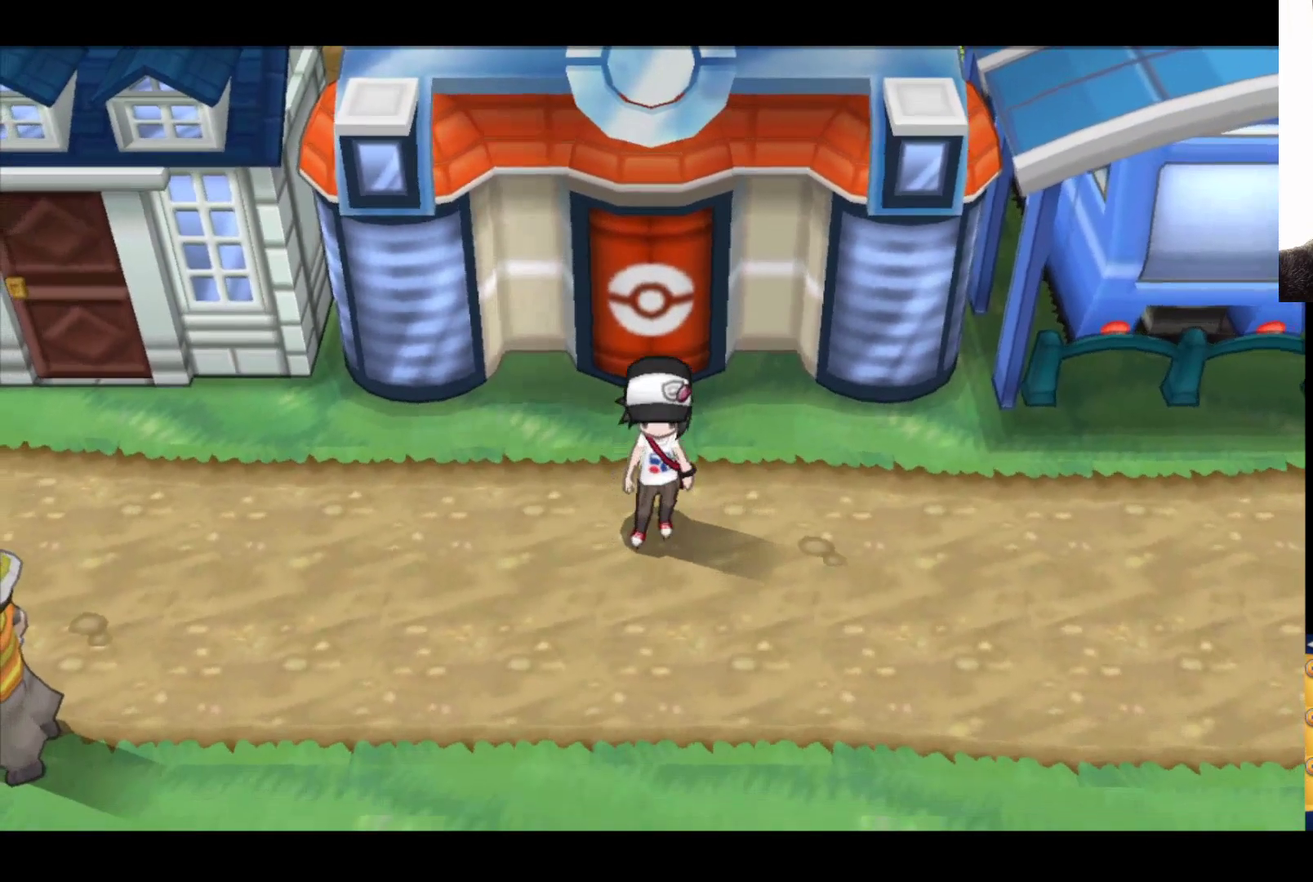
{"buttons": [], "left_stick": "center", "right_stick": "center", "events": [[417, "X", "down"], [500, "X", "up"]]}
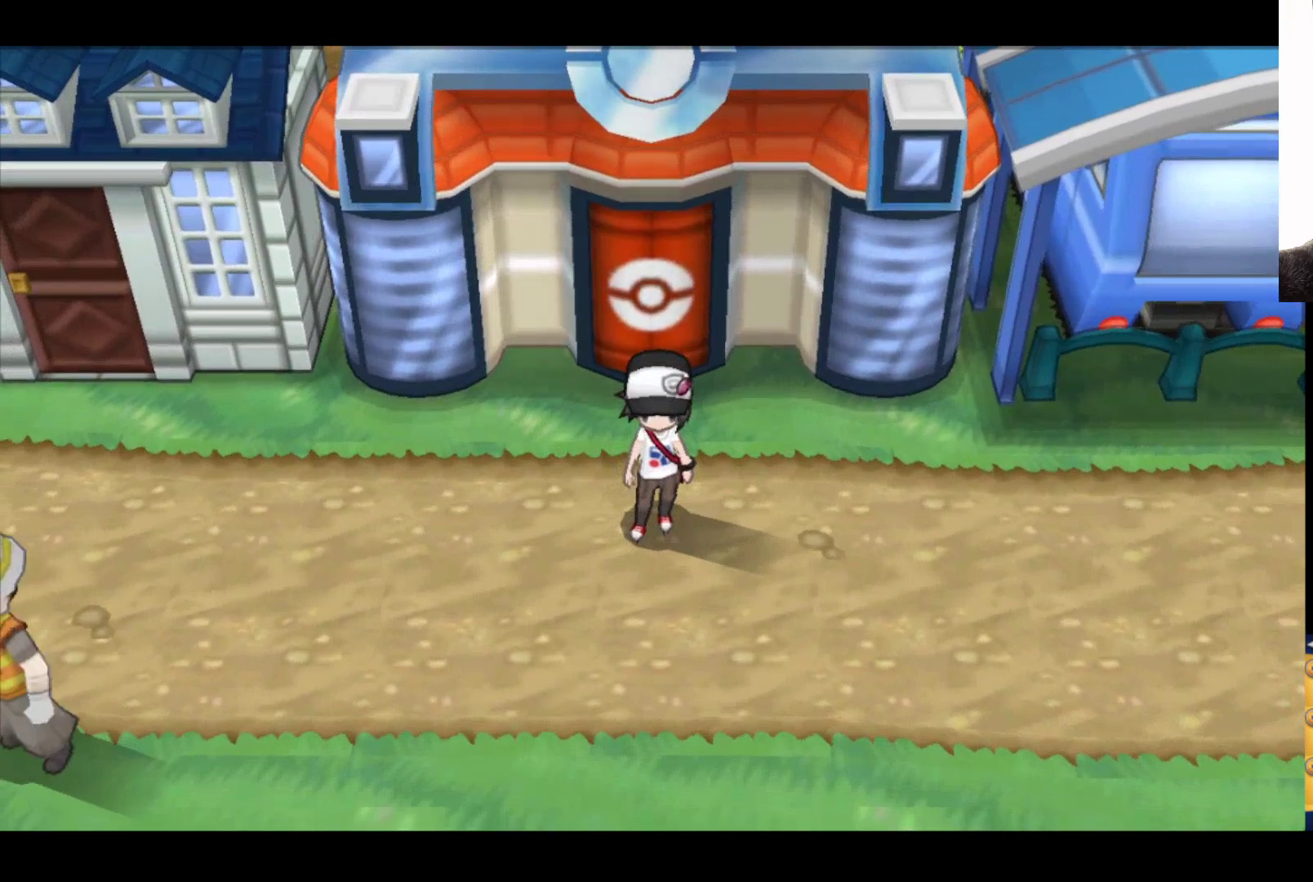
{"buttons": [], "left_stick": "center", "right_stick": "center", "events": []}
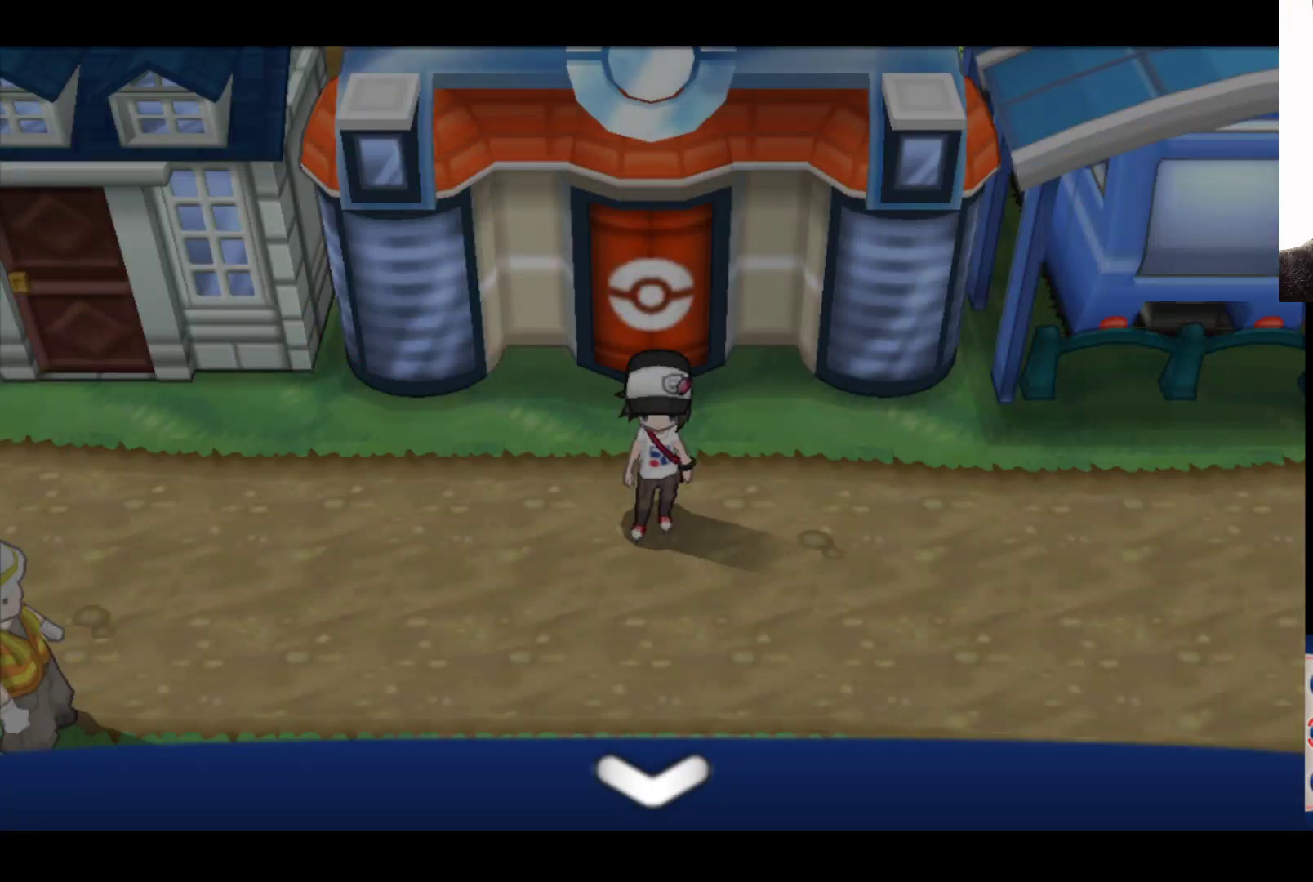
{"buttons": ["A"], "left_stick": "center", "right_stick": "center", "events": [[33, "left_stick", "up"], [150, "left_stick", "center"], [400, "A", "down"]]}
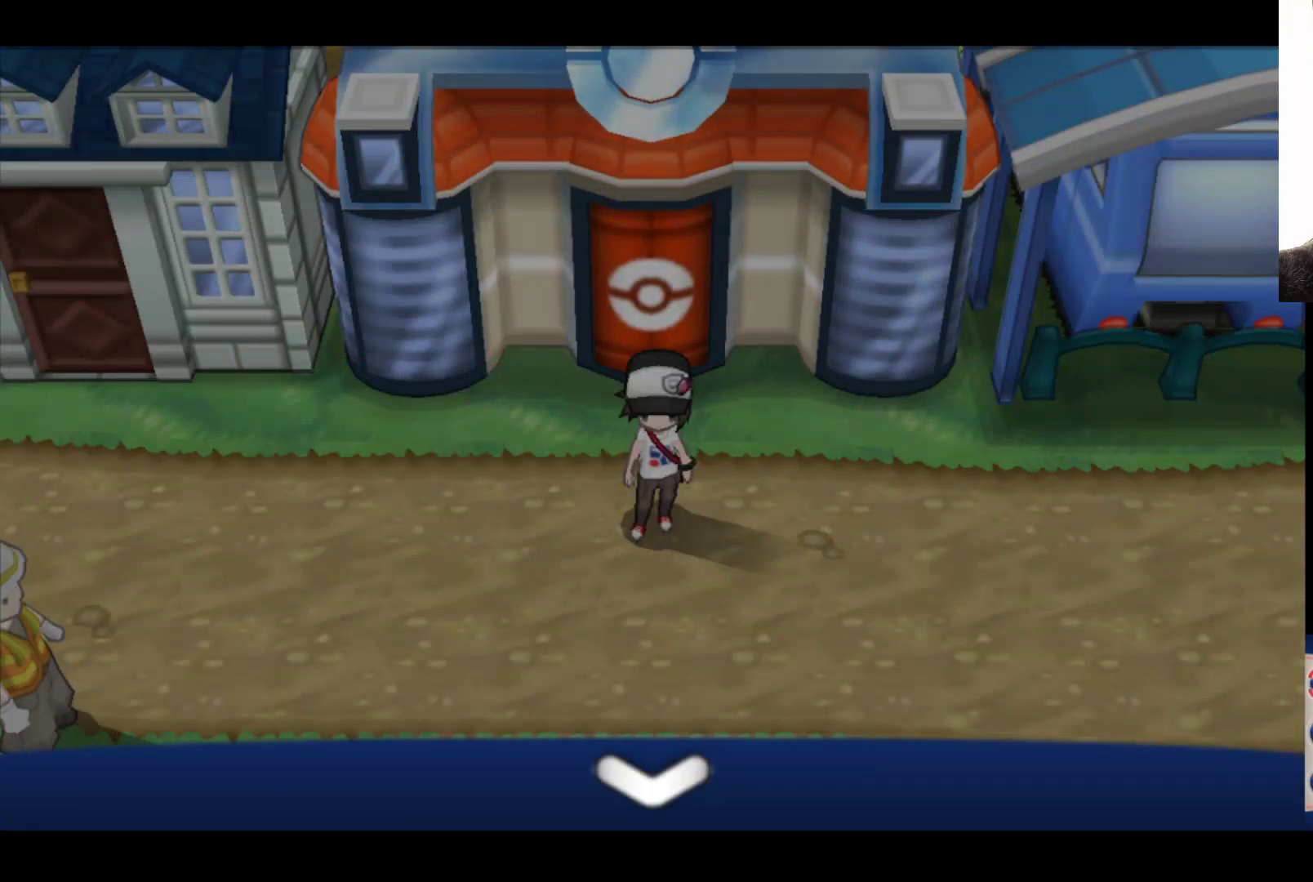
{"buttons": [], "left_stick": "center", "right_stick": "center", "events": [[100, "A", "up"]]}
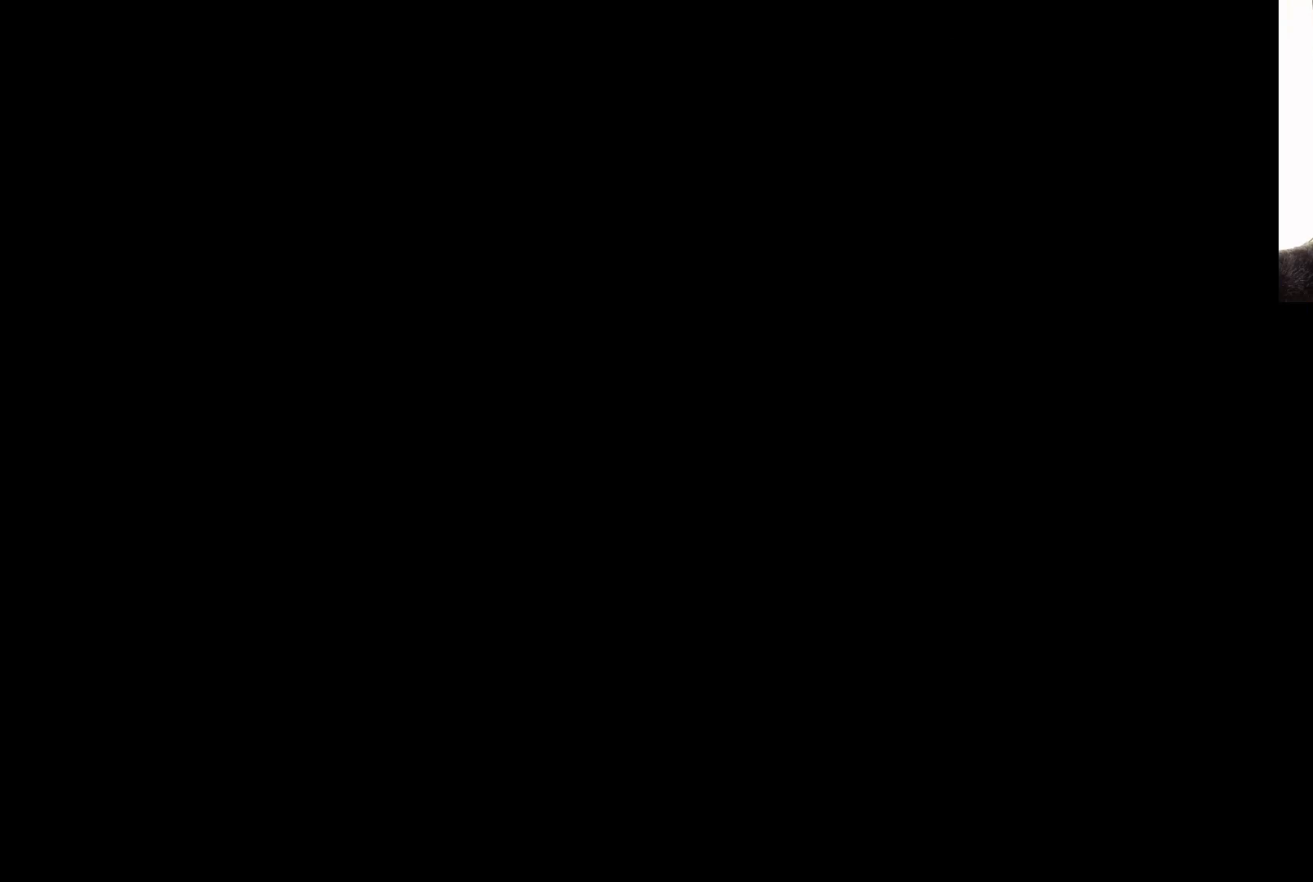
{"buttons": [], "left_stick": "down", "right_stick": "center", "events": [[483, "left_stick", "down"]]}
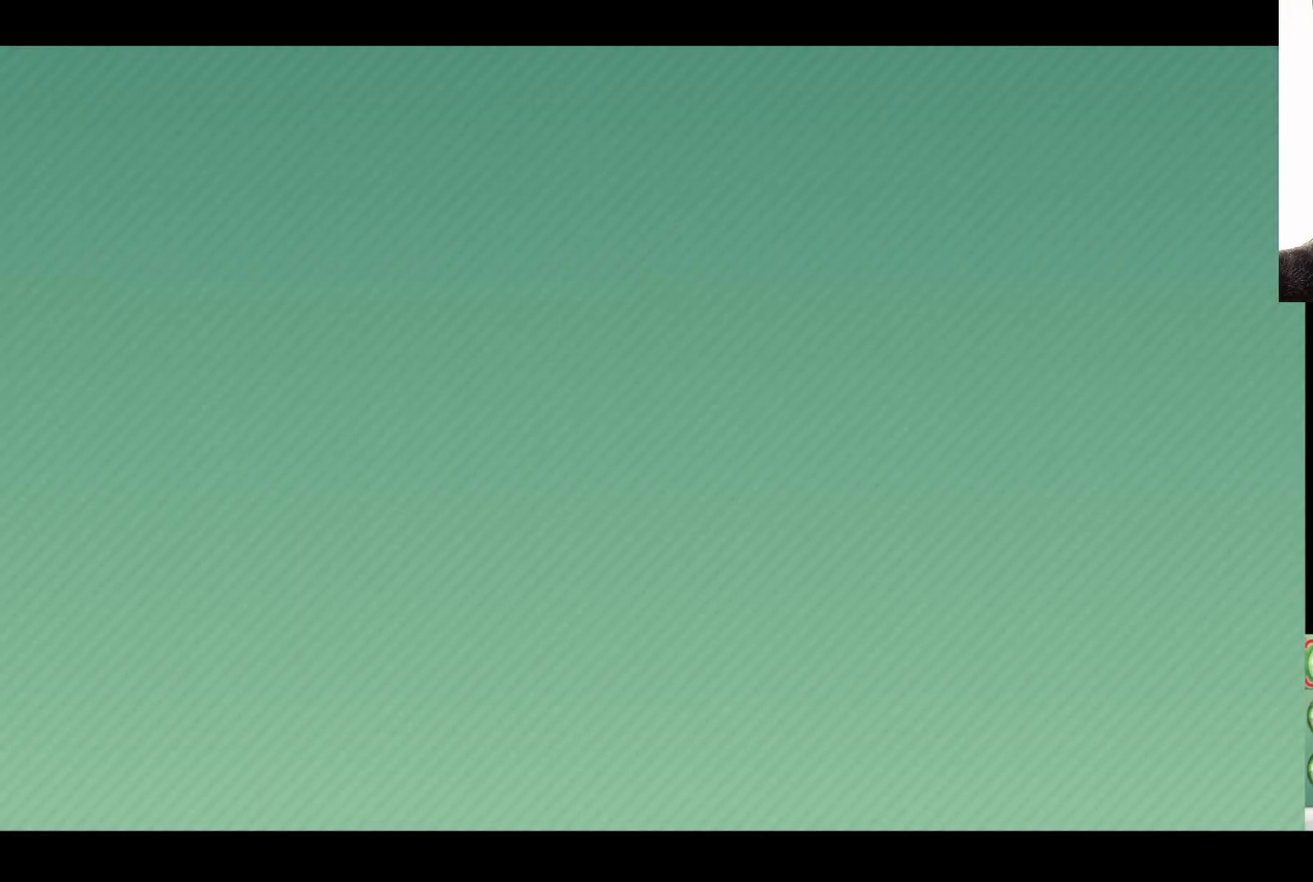
{"buttons": [], "left_stick": "center", "right_stick": "center", "events": [[217, "left_stick", "center"], [283, "left_stick", "down"], [433, "left_stick", "center"]]}
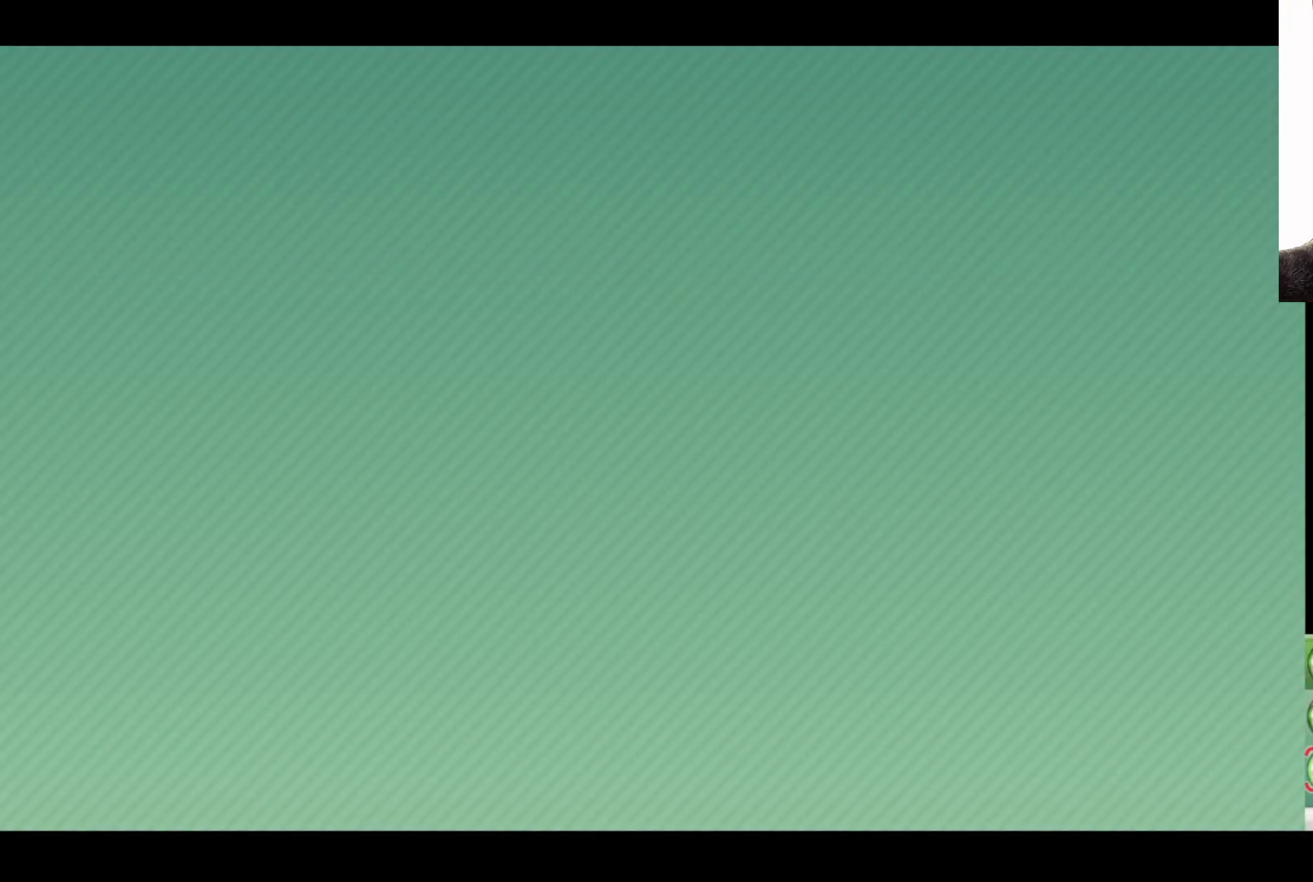
{"buttons": [], "left_stick": "center", "right_stick": "center", "events": [[183, "A", "down"], [350, "A", "up"]]}
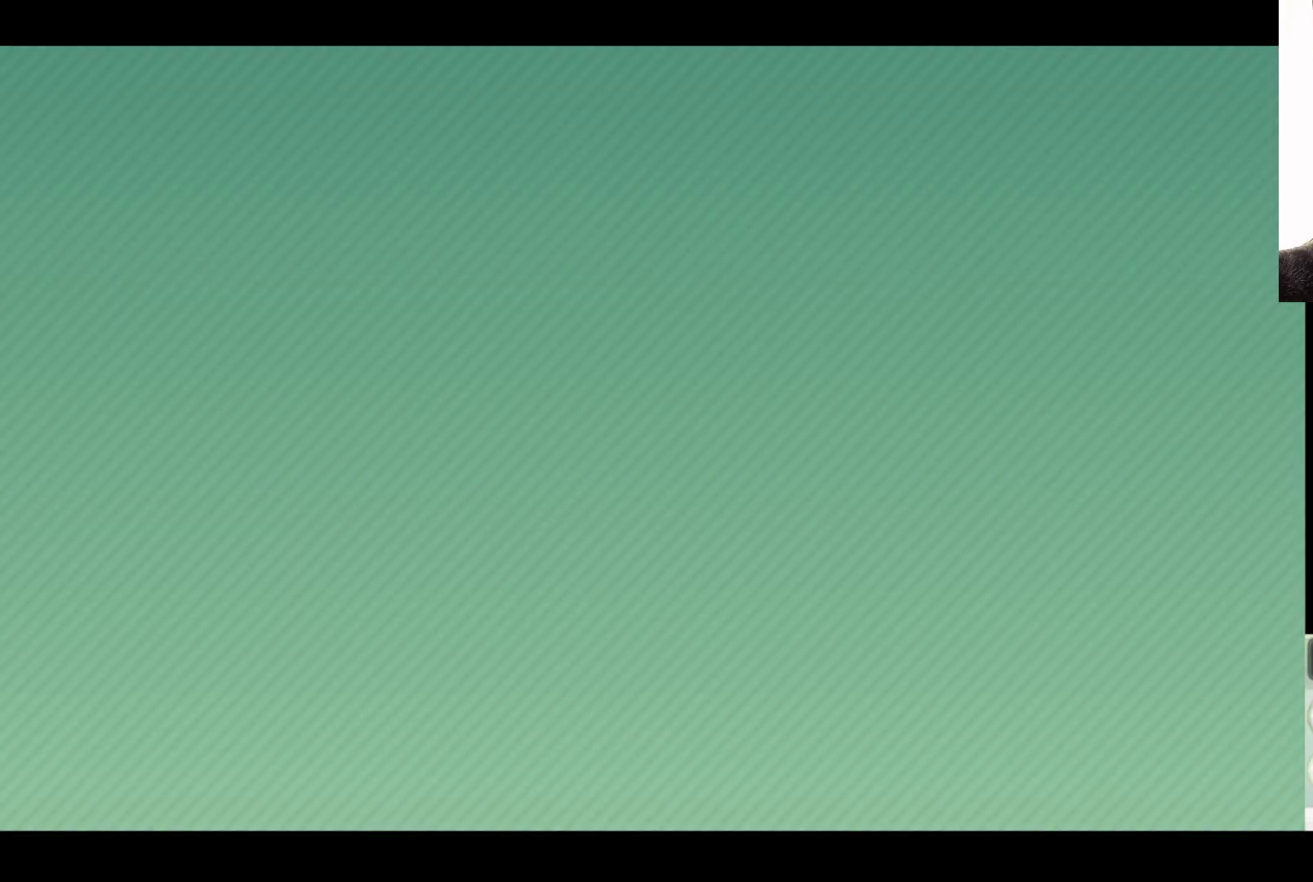
{"buttons": [], "left_stick": "center", "right_stick": "center", "events": []}
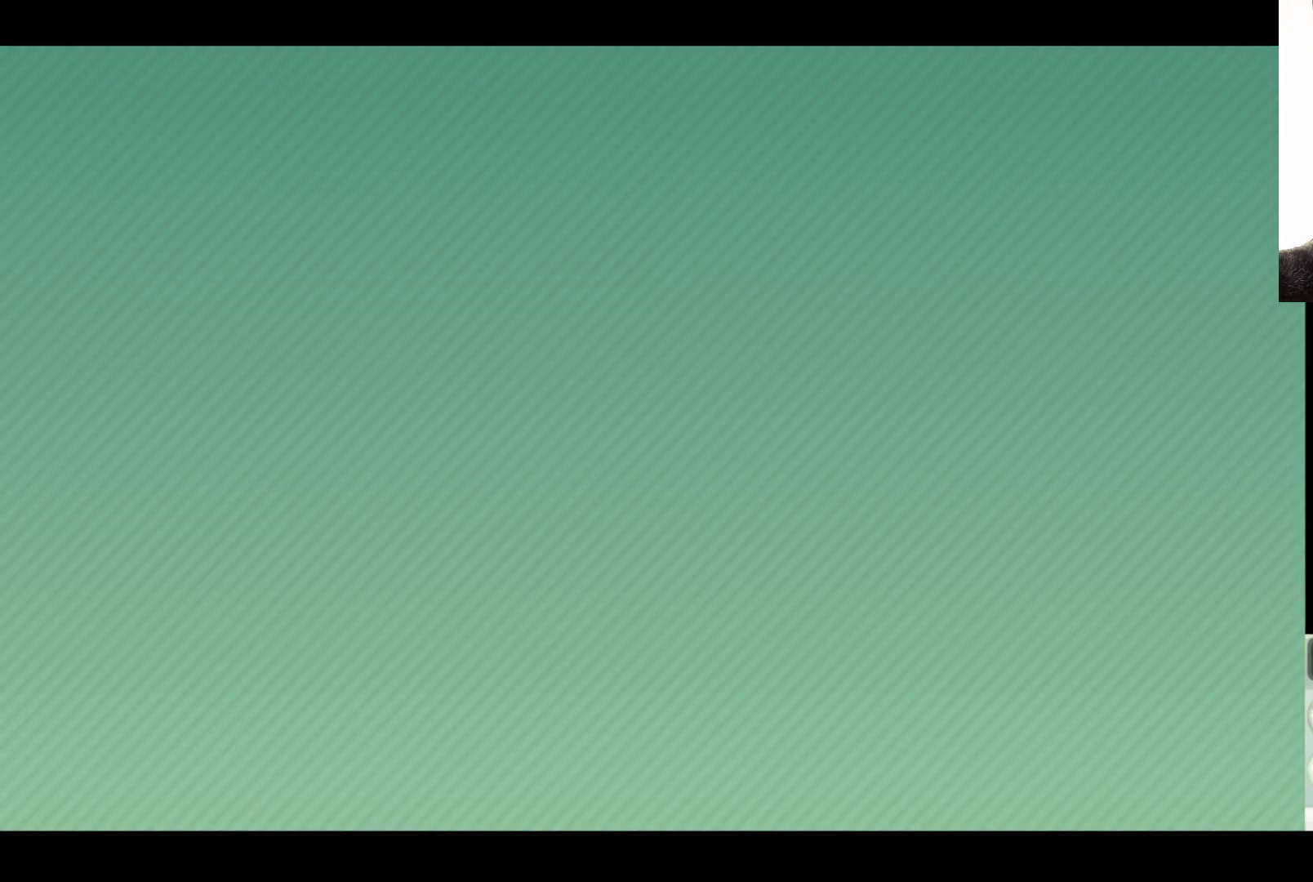
{"buttons": [], "left_stick": "center", "right_stick": "center", "events": [[283, "left_stick", "down"], [483, "left_stick", "center"]]}
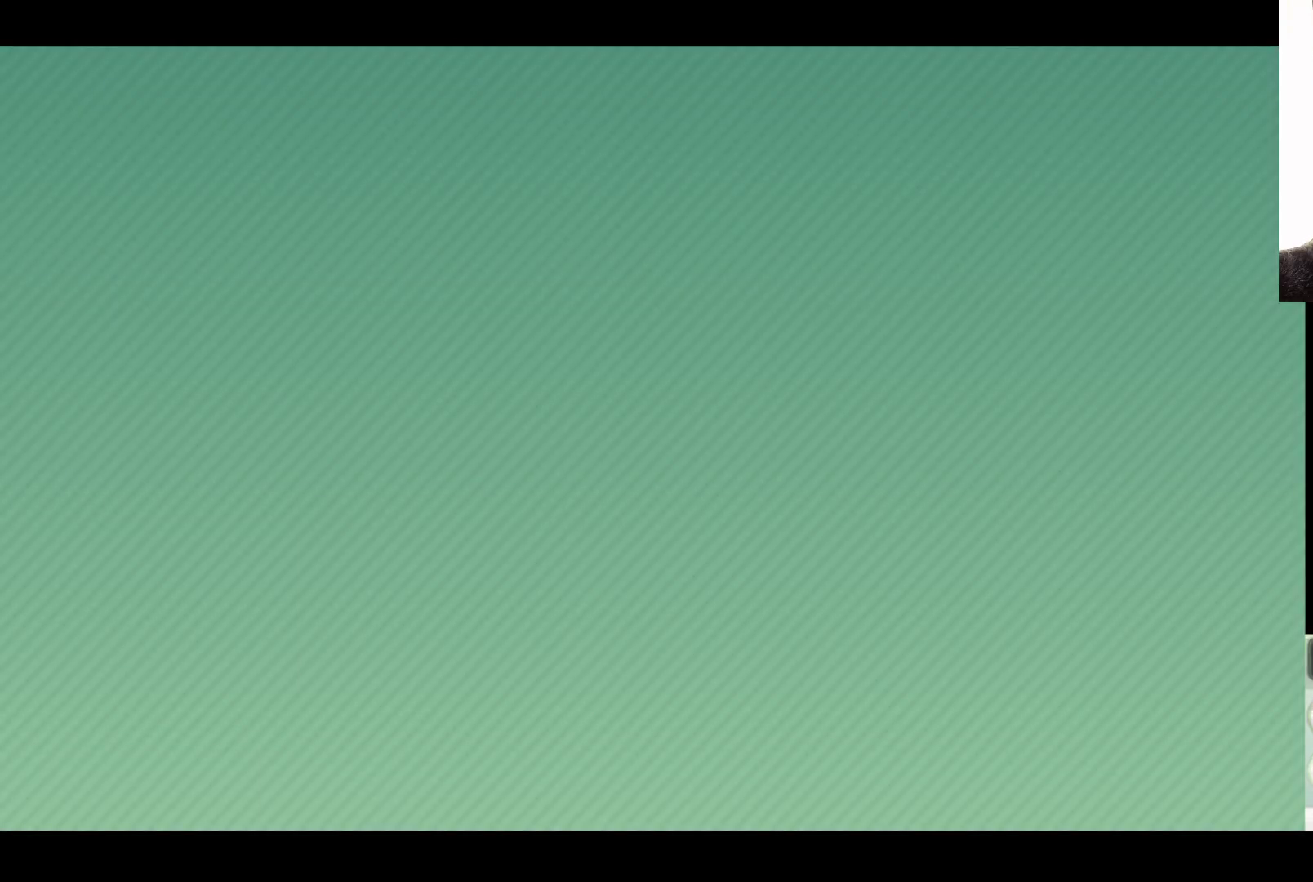
{"buttons": [], "left_stick": "center", "right_stick": "center", "events": [[83, "left_stick", "down"], [283, "left_stick", "center"]]}
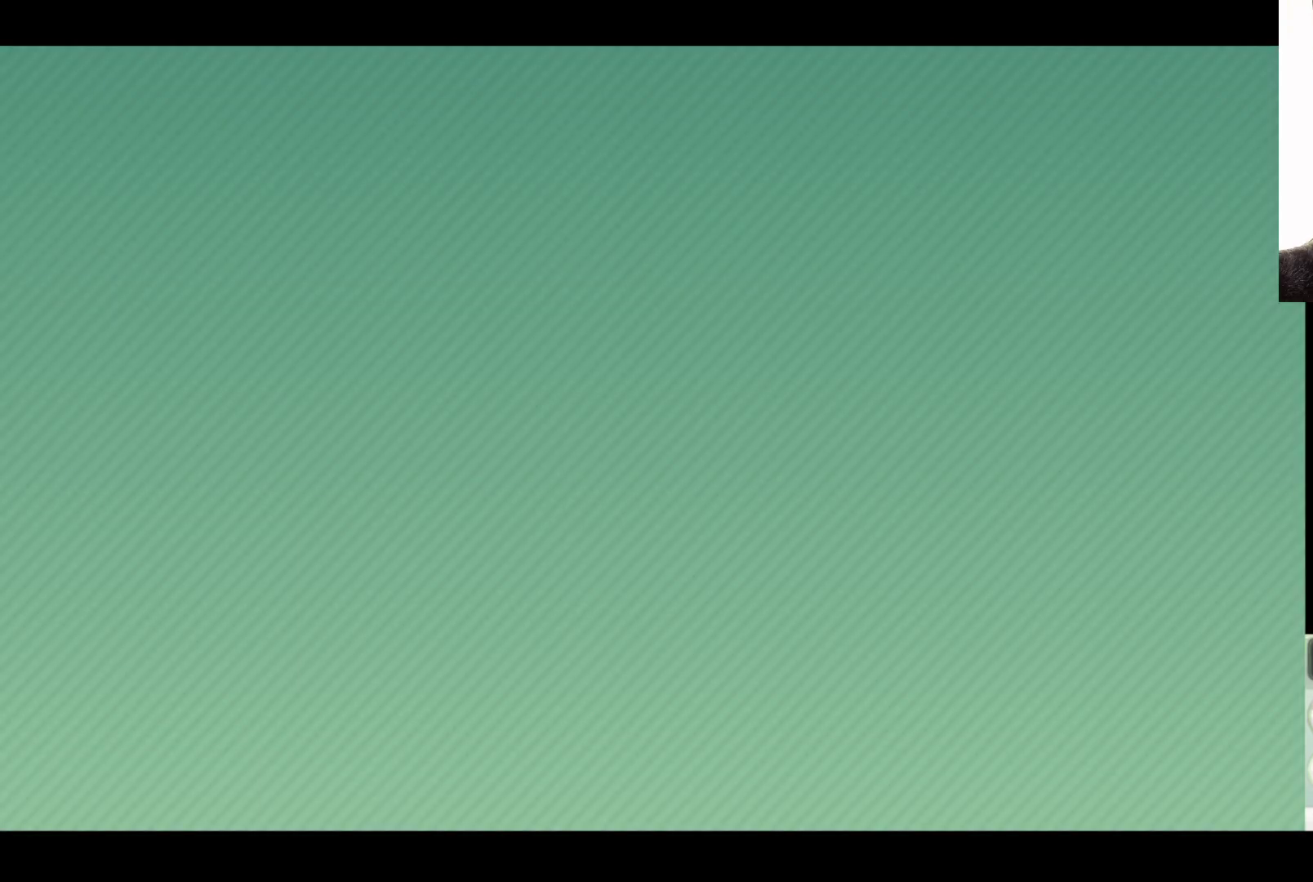
{"buttons": ["A"], "left_stick": "center", "right_stick": "center", "events": [[167, "left_stick", "up"], [267, "left_stick", "center"], [500, "A", "down"]]}
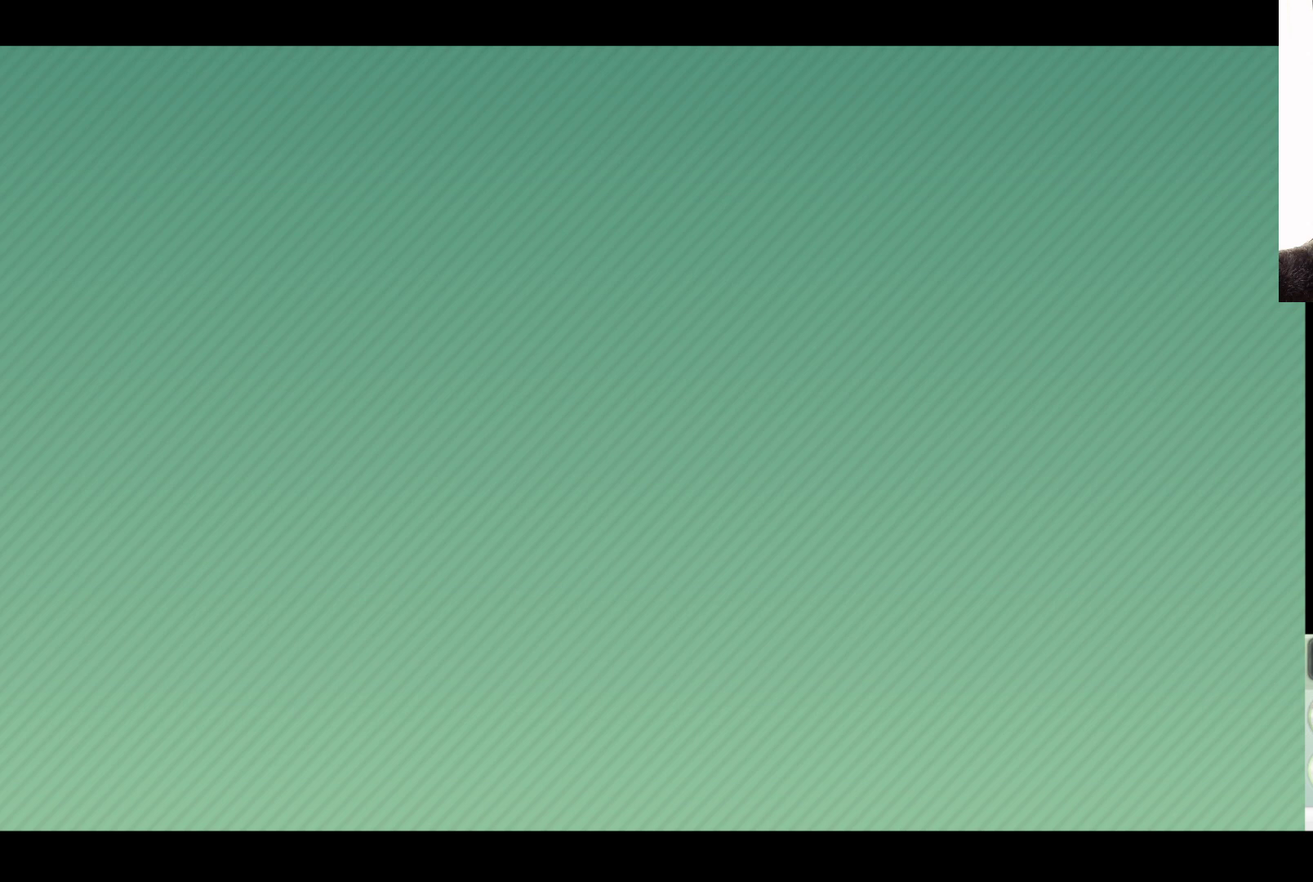
{"buttons": ["A"], "left_stick": "center", "right_stick": "center", "events": [[133, "A", "up"], [483, "A", "down"]]}
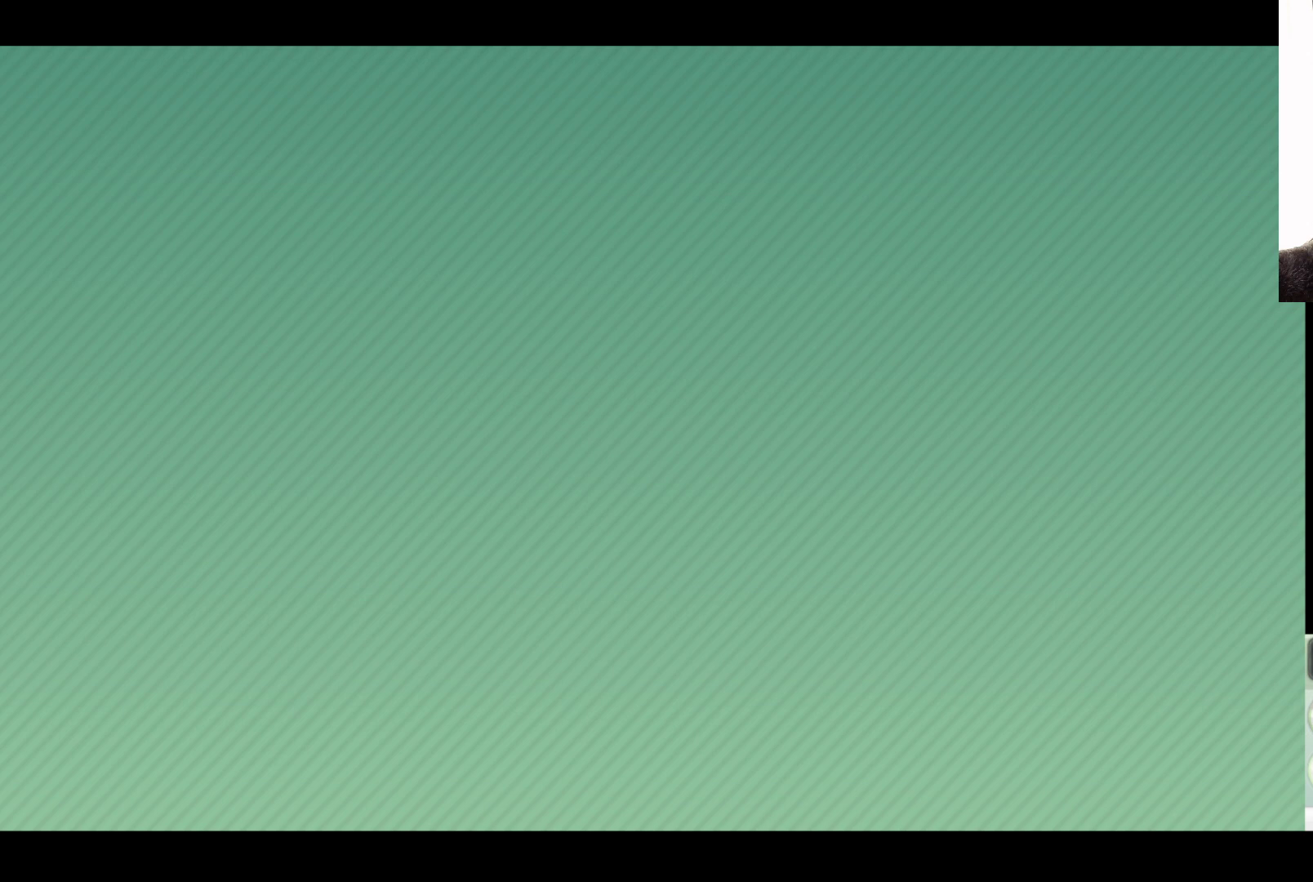
{"buttons": [], "left_stick": "center", "right_stick": "center", "events": [[150, "A", "up"]]}
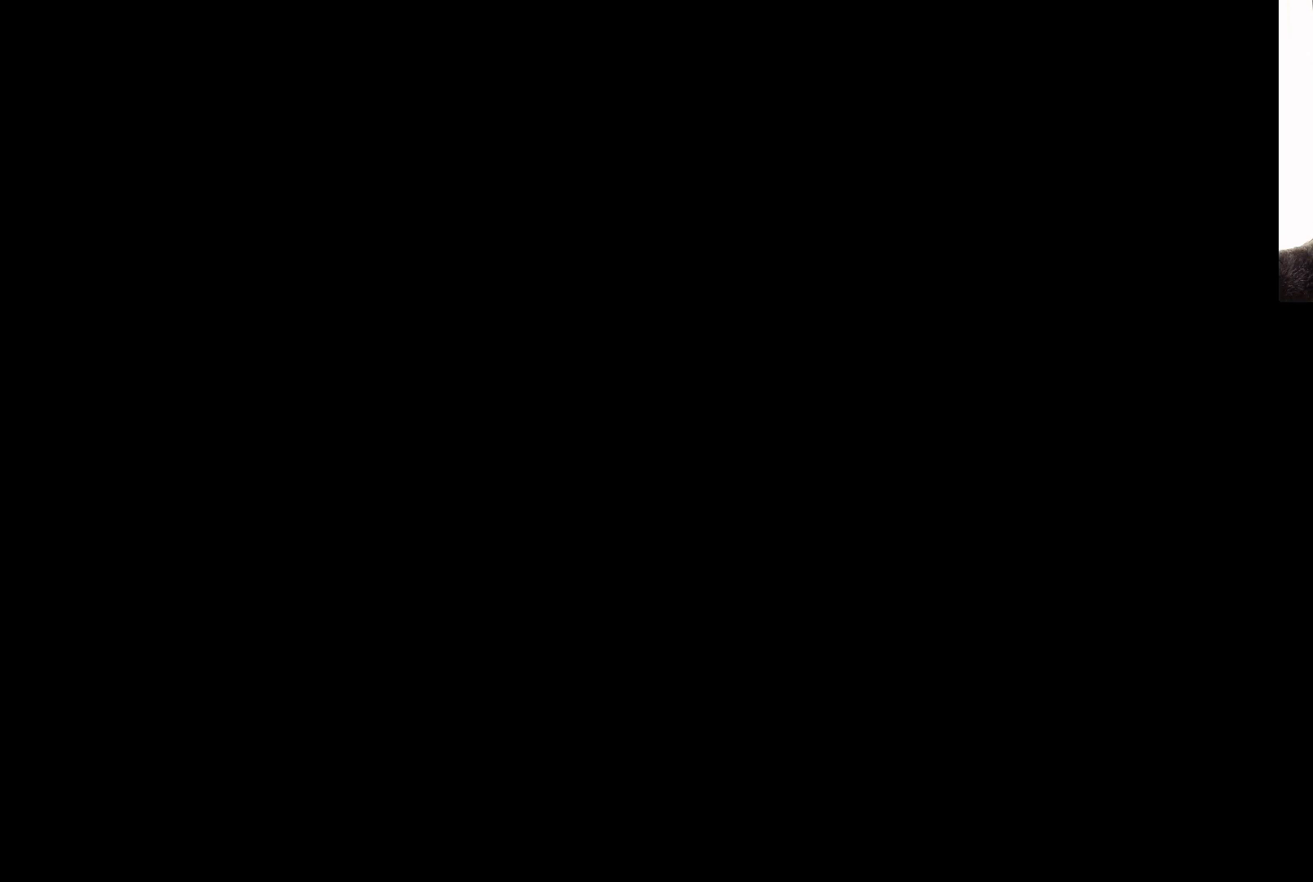
{"buttons": [], "left_stick": "center", "right_stick": "center", "events": []}
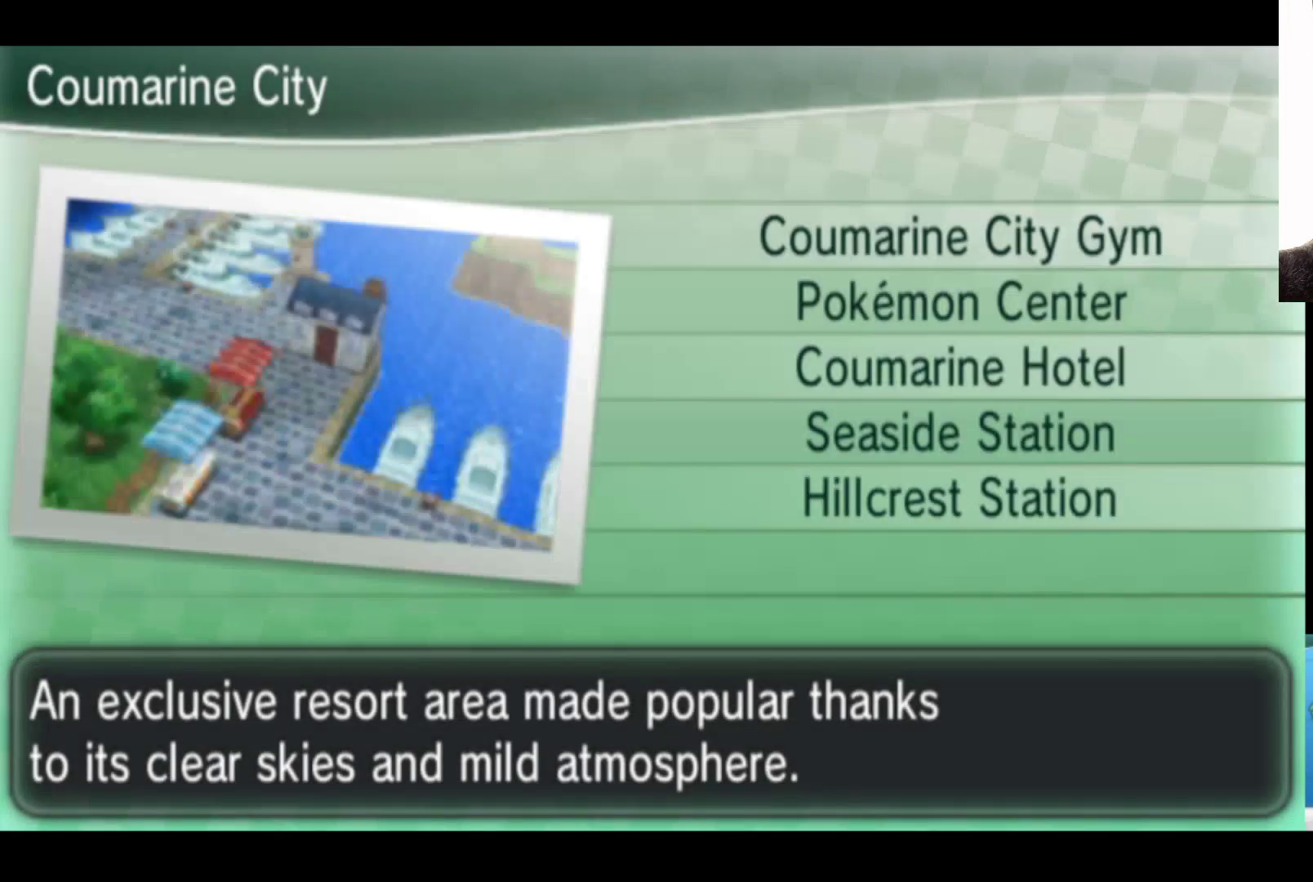
{"buttons": [], "left_stick": "center", "right_stick": "center", "events": []}
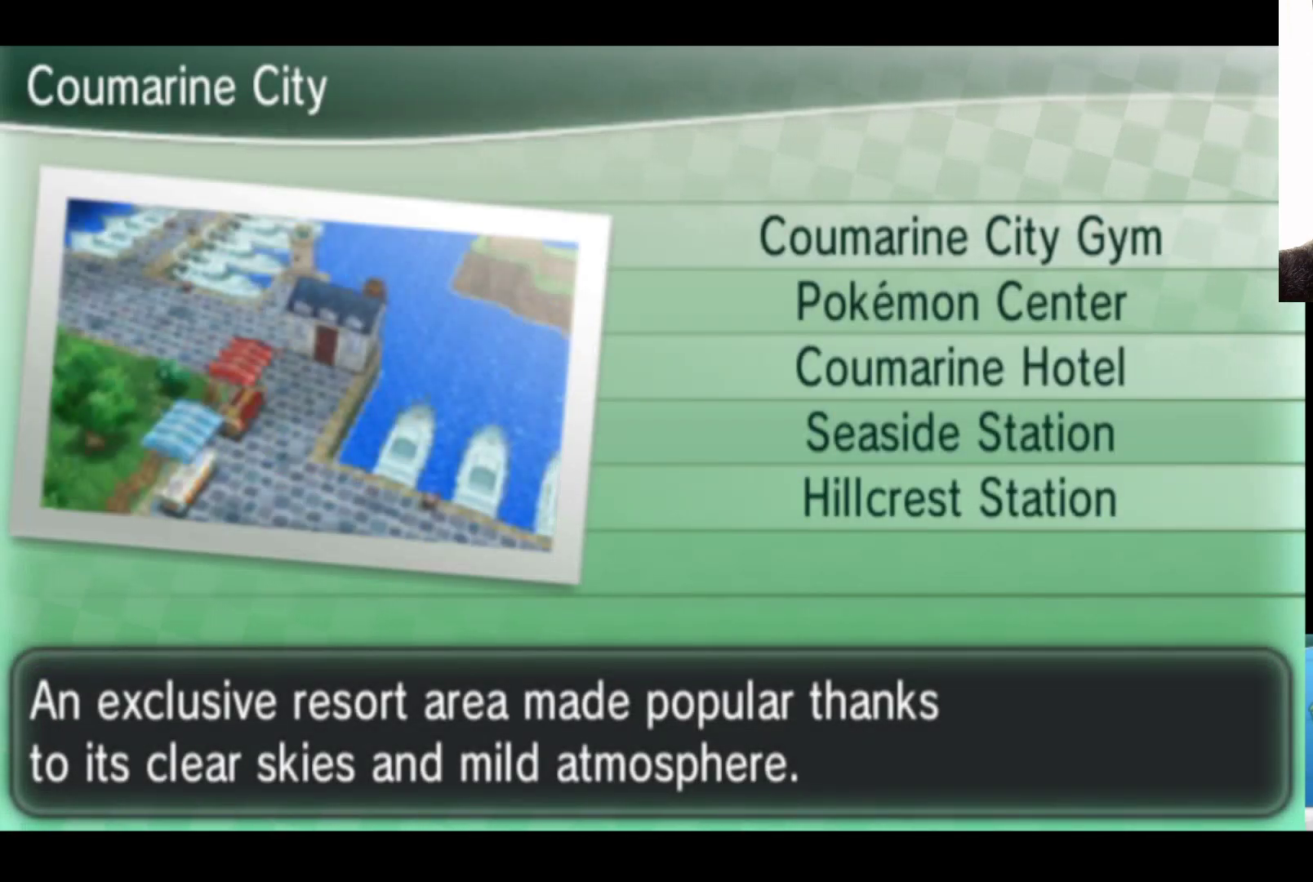
{"buttons": [], "left_stick": "center", "right_stick": "center", "events": []}
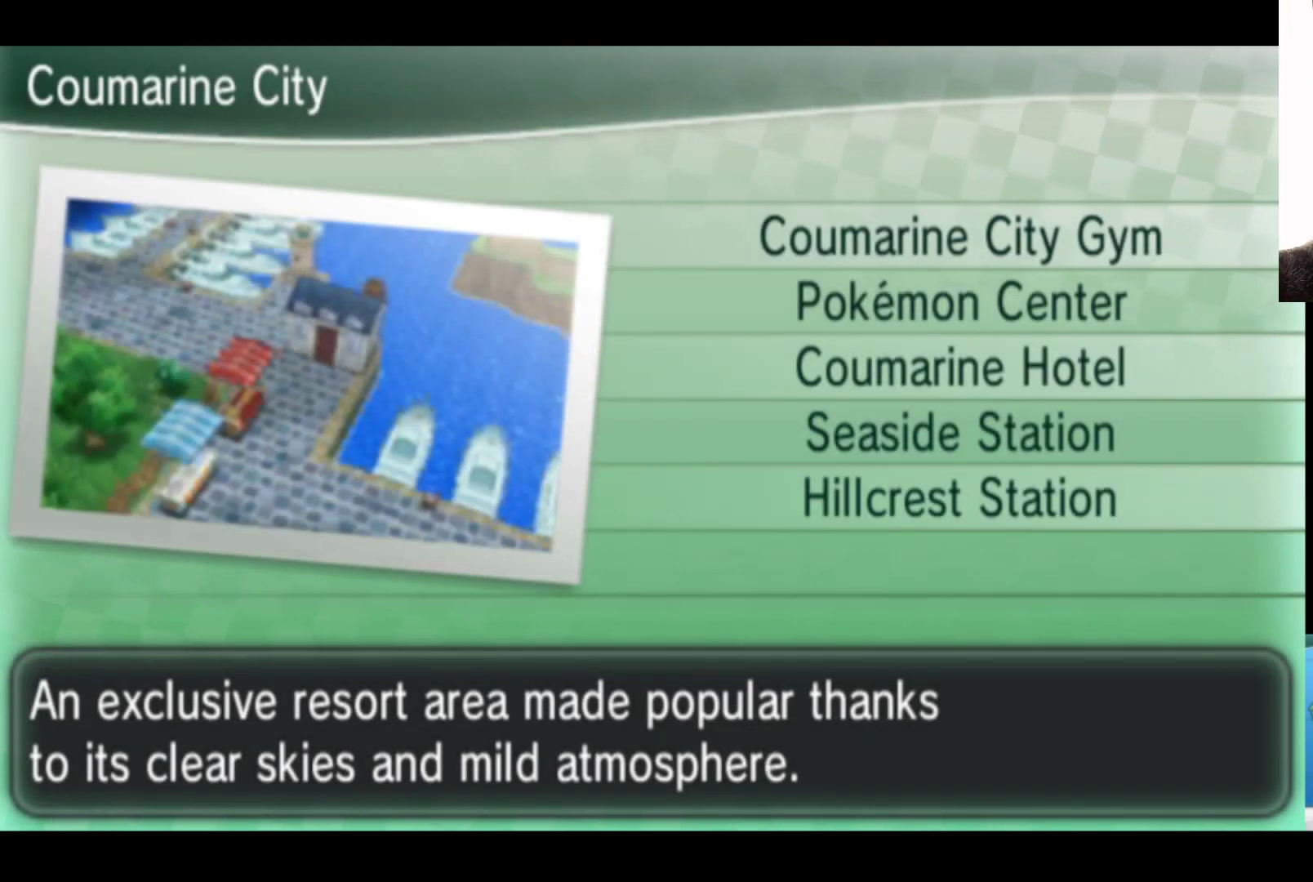
{"buttons": [], "left_stick": "center", "right_stick": "center", "events": []}
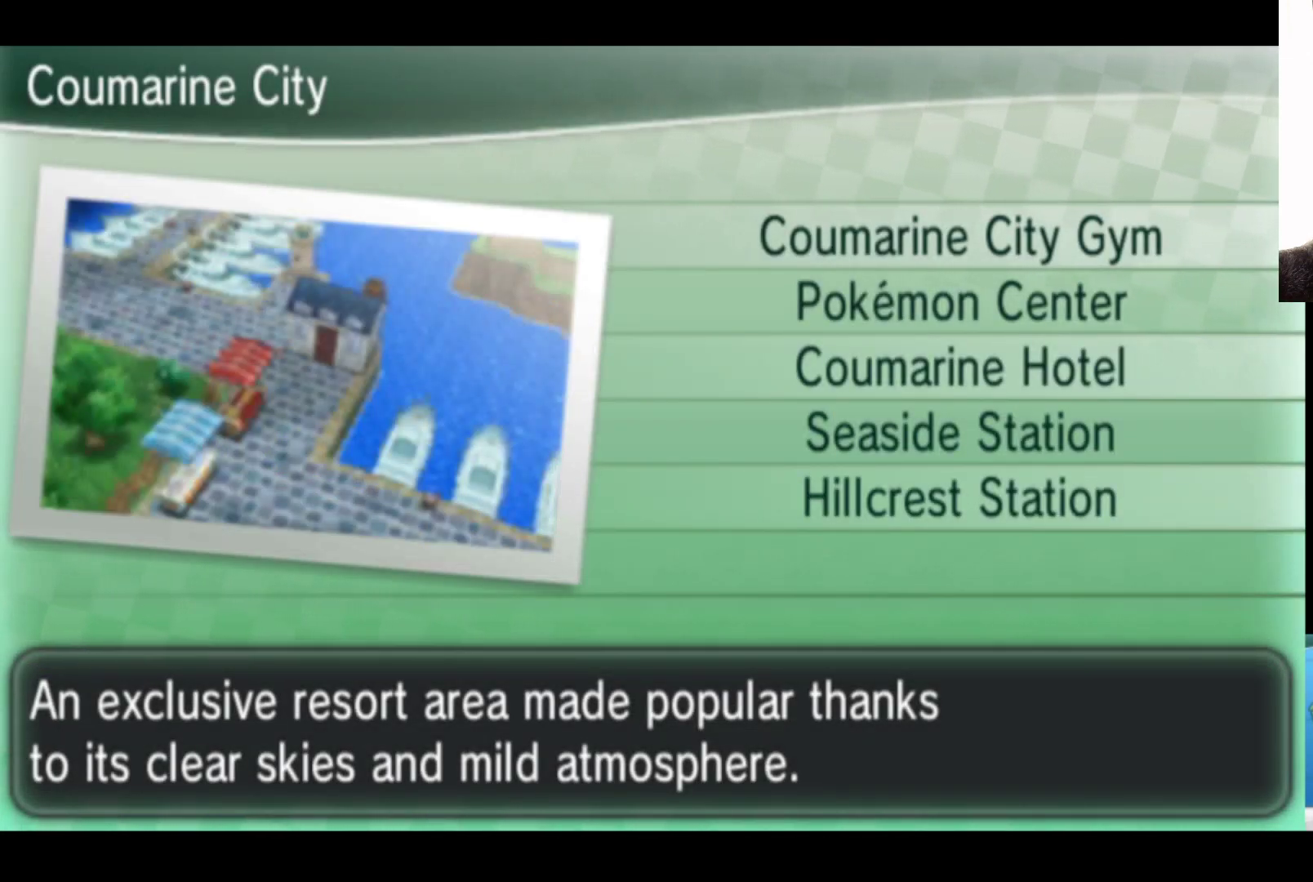
{"buttons": [], "left_stick": "center", "right_stick": "center", "events": []}